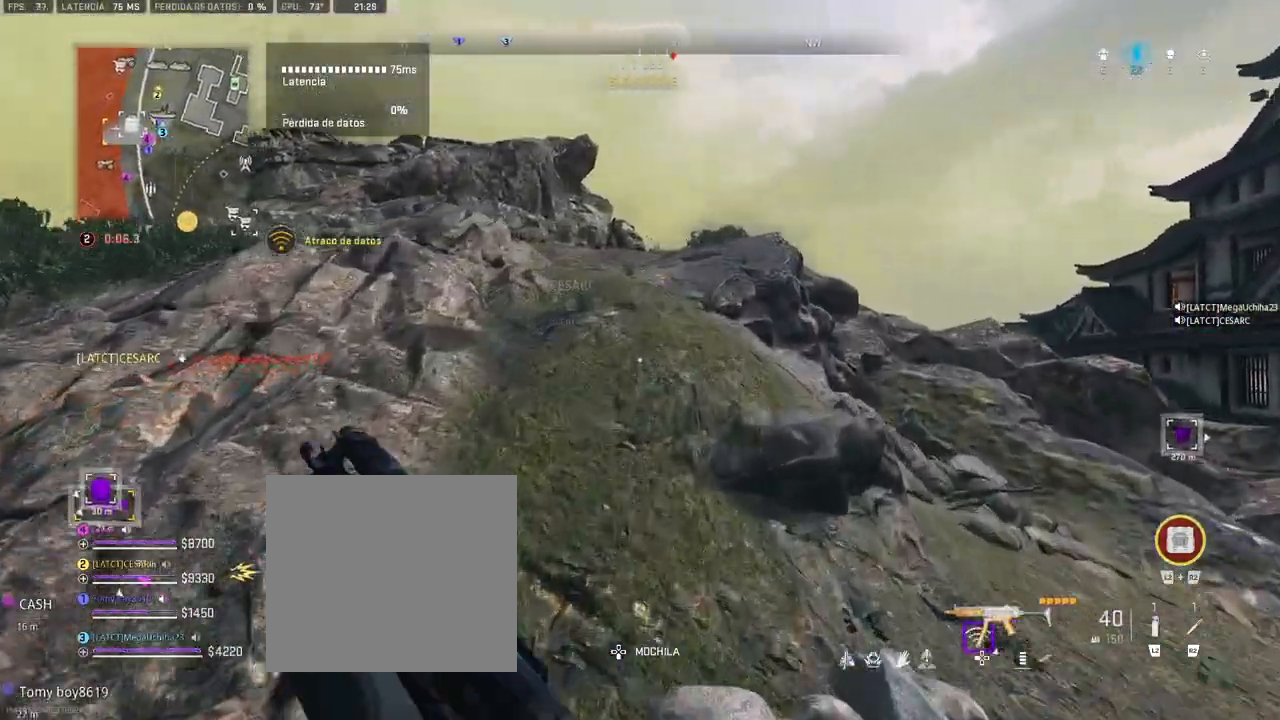
Gameplay with a controller (PlayStation layout); each line is a JSON object with the inputs held at the frame after it. "button_events" lists button changes between this image and that frame as [ms after this image, input, new state], when the widget could be followed in between (sticks are given only as held states).
{"buttons": [], "left_stick": "up", "right_stick": "center"}
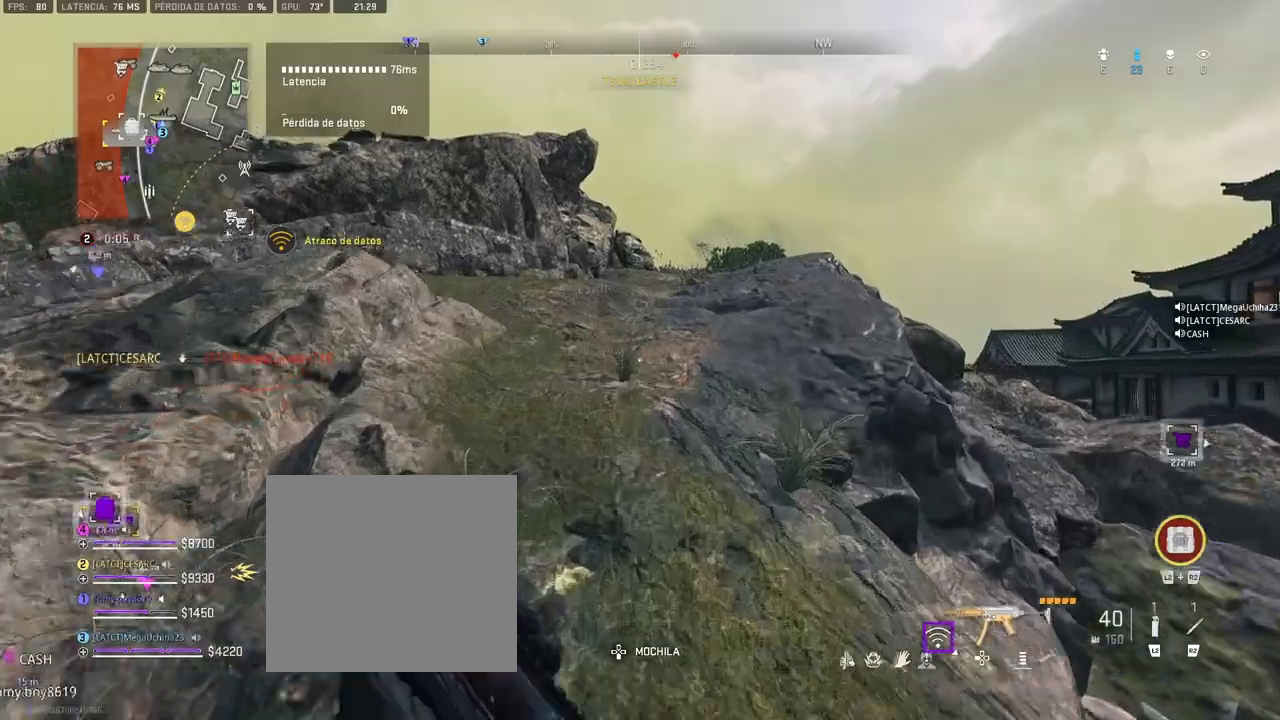
{"buttons": [], "left_stick": "up", "right_stick": "center", "button_events": [[50, "TRIANGLE", "down"], [117, "TRIANGLE", "up"]]}
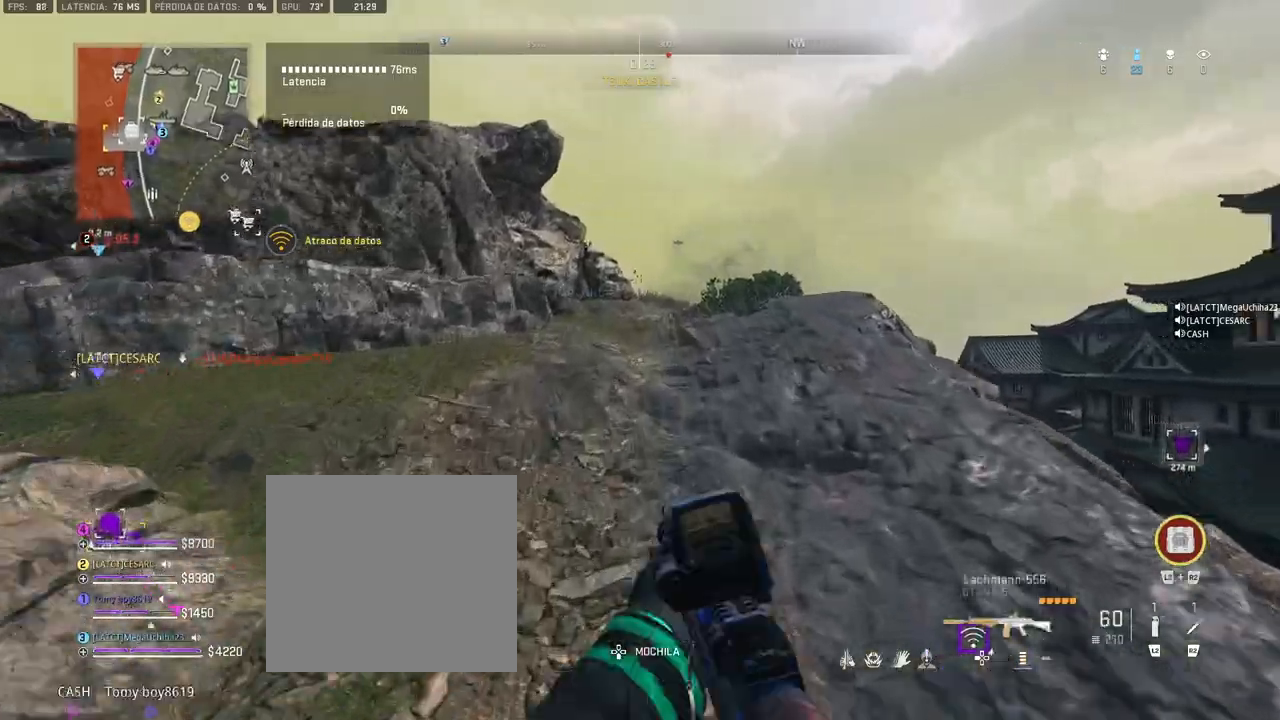
{"buttons": [], "left_stick": "up", "right_stick": "center", "button_events": []}
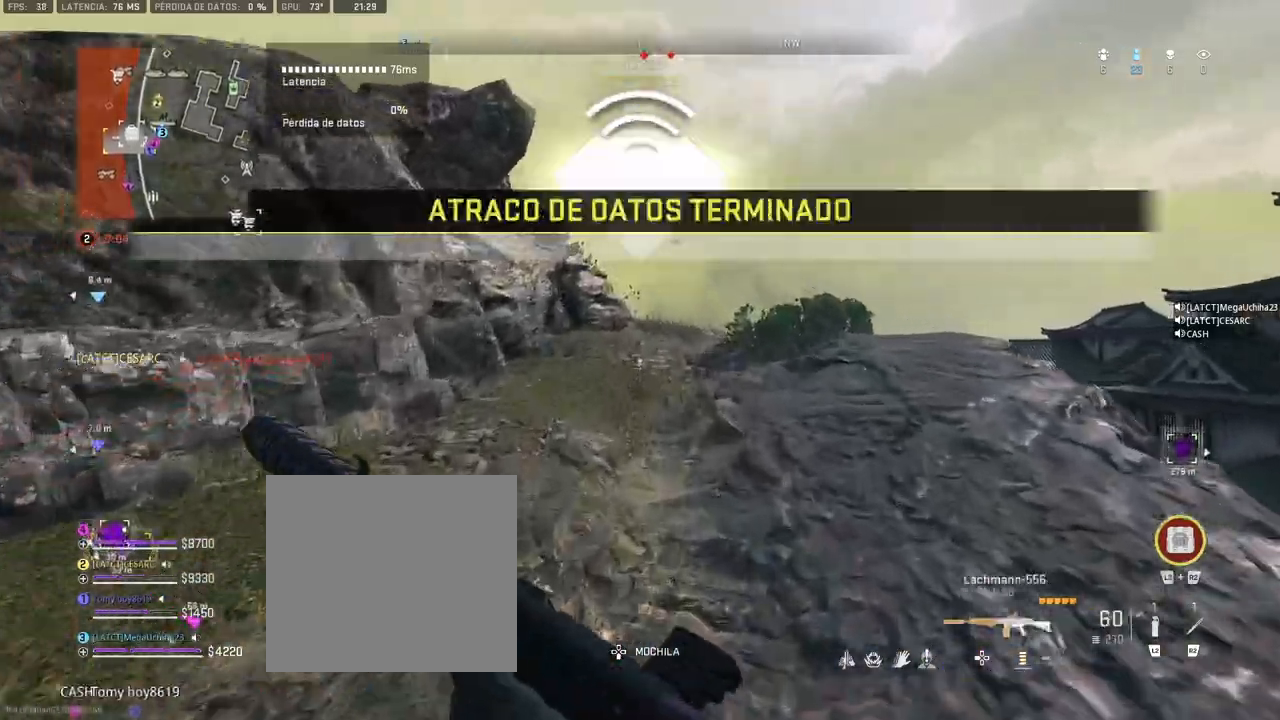
{"buttons": [], "left_stick": "up", "right_stick": "center", "button_events": []}
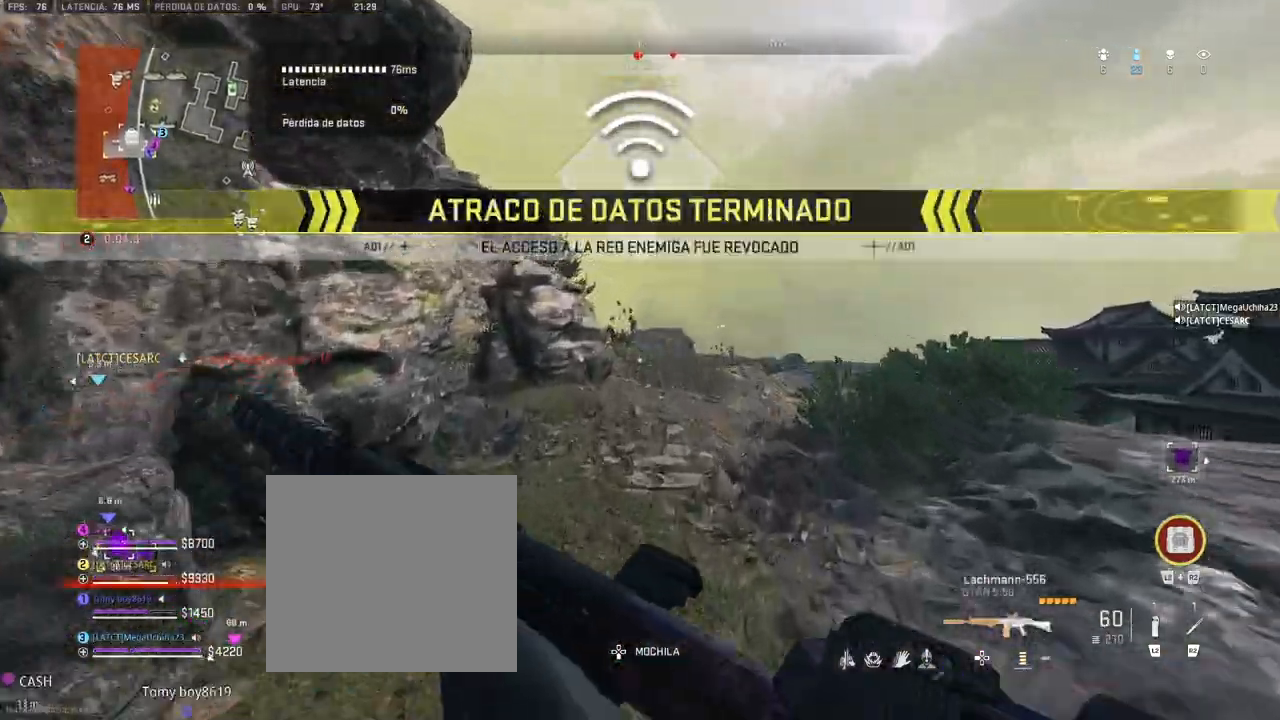
{"buttons": ["L1"], "left_stick": "up", "right_stick": "center", "button_events": [[117, "L1", "down"]]}